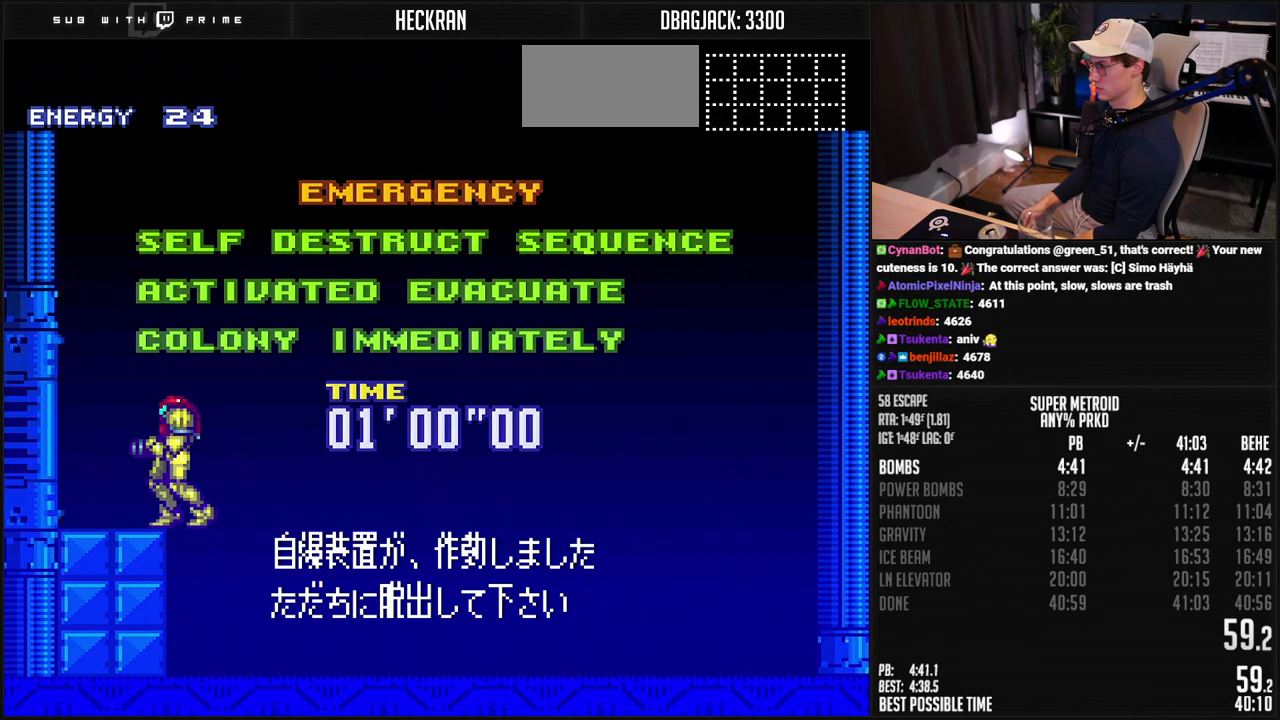
Gameplay with a controller (Nintendo layout); each line is a JSON object with the inputs held at the frame after it. "events" lists button and stick changes between this image and that frame as [ms after this image, input, new state], when the widget could be followed in between. Not read: L3 R3.
{"buttons": ["B", "DPAD_LEFT"], "events": []}
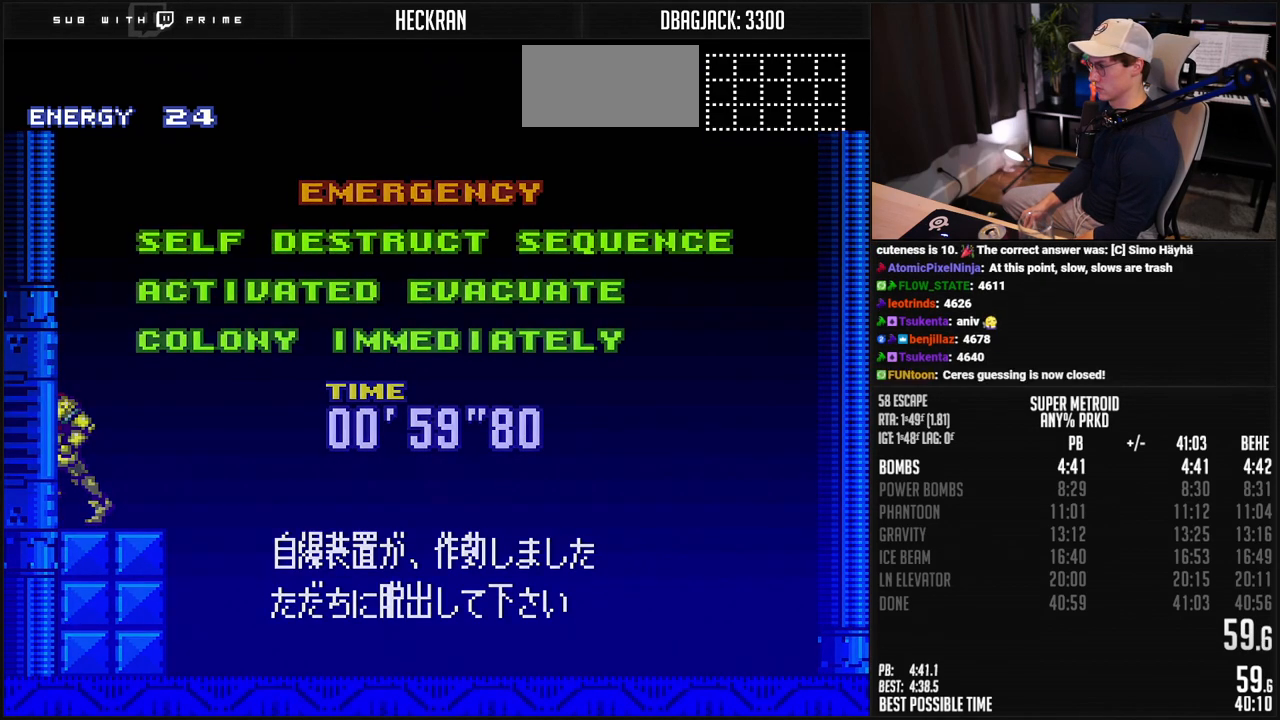
{"buttons": ["B", "DPAD_LEFT"], "events": [[151, "DPAD_LEFT", "up"], [384, "DPAD_LEFT", "down"], [418, "DPAD_LEFT", "up"], [501, "DPAD_LEFT", "down"]]}
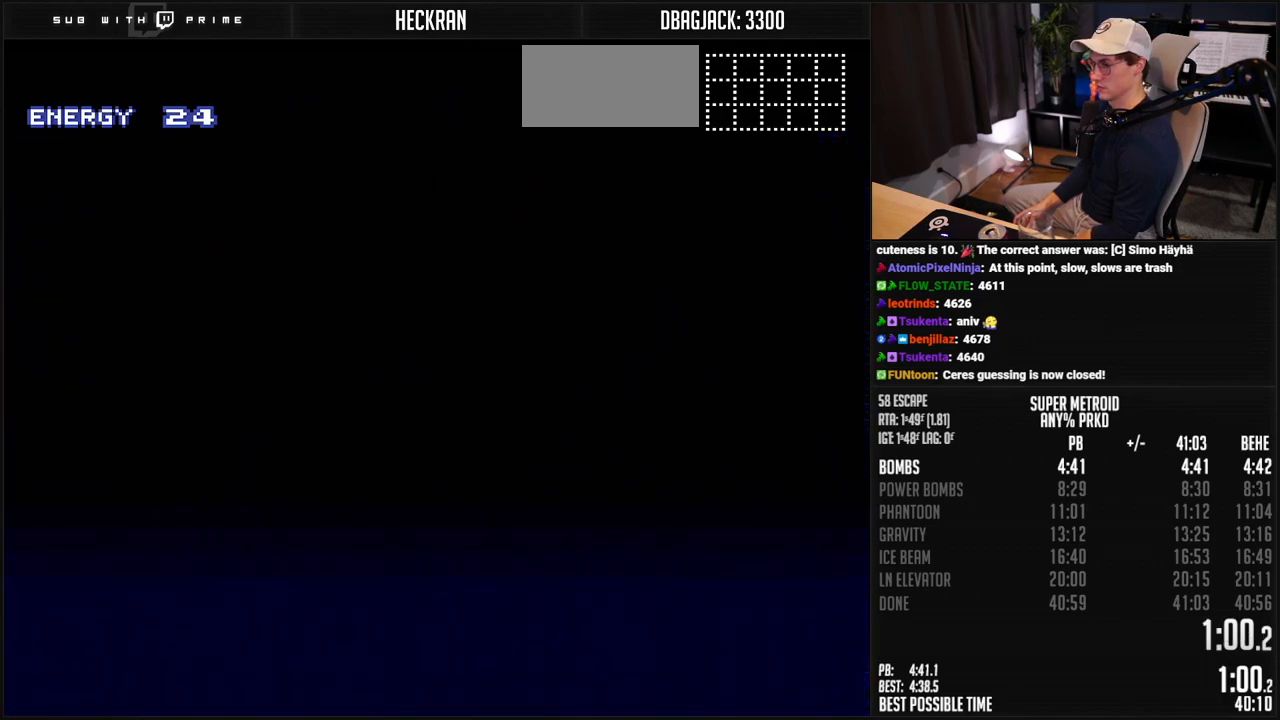
{"buttons": ["B", "DPAD_LEFT"], "events": [[435, "R1", "down"], [501, "R1", "up"]]}
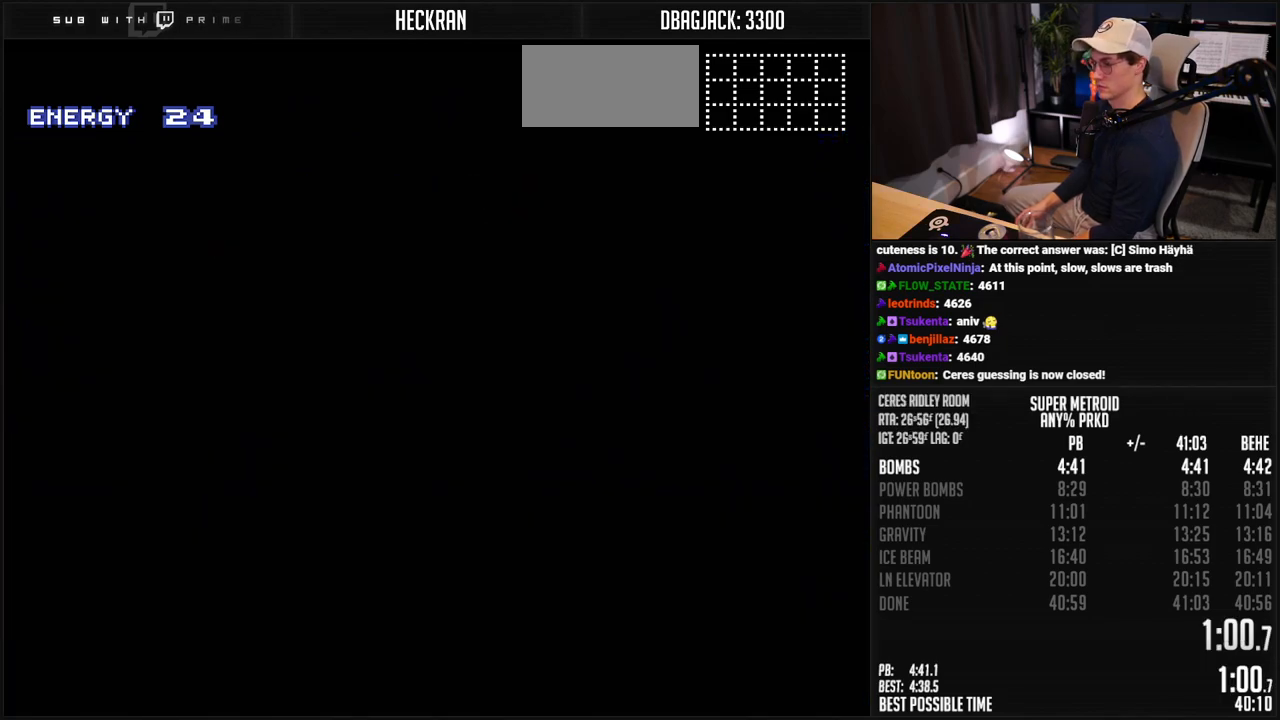
{"buttons": ["B", "DPAD_LEFT"], "events": [[101, "R1", "down"], [184, "R1", "up"], [301, "L1", "down"], [468, "L1", "up"]]}
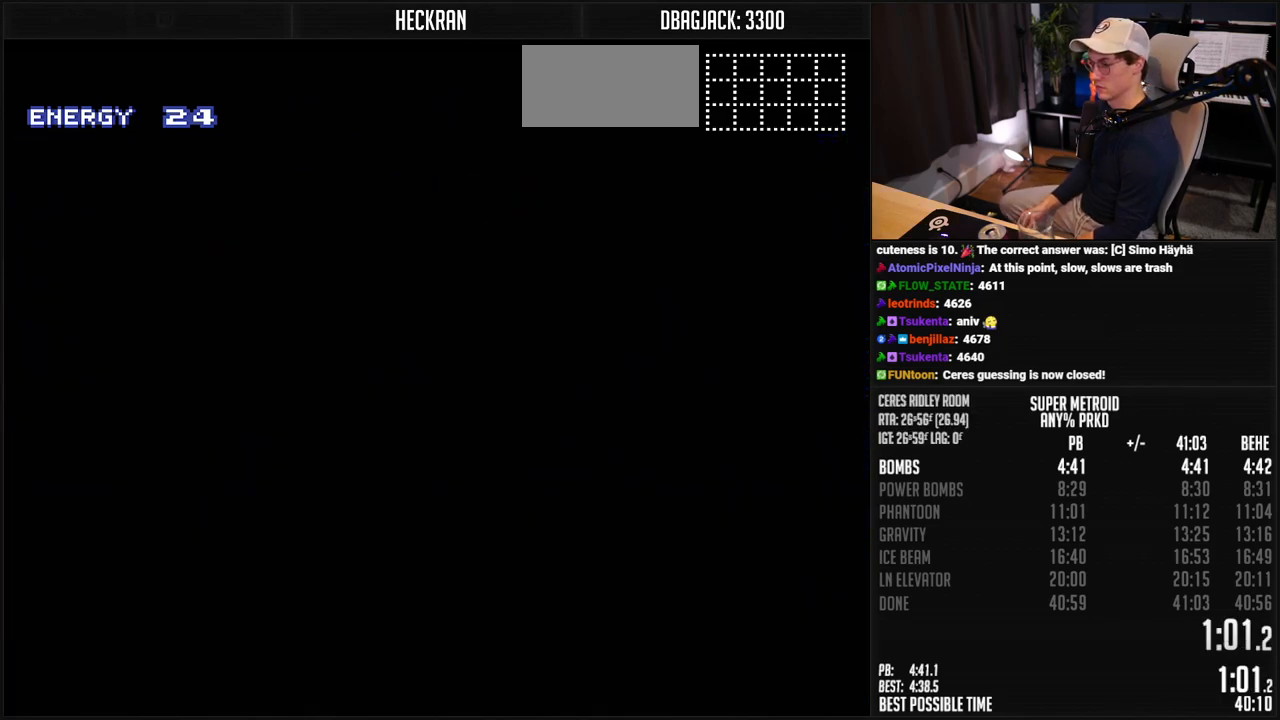
{"buttons": ["B", "L1", "DPAD_LEFT"], "events": [[17, "L1", "down"], [67, "L1", "up"], [334, "L1", "down"], [418, "L1", "up"], [468, "L1", "down"]]}
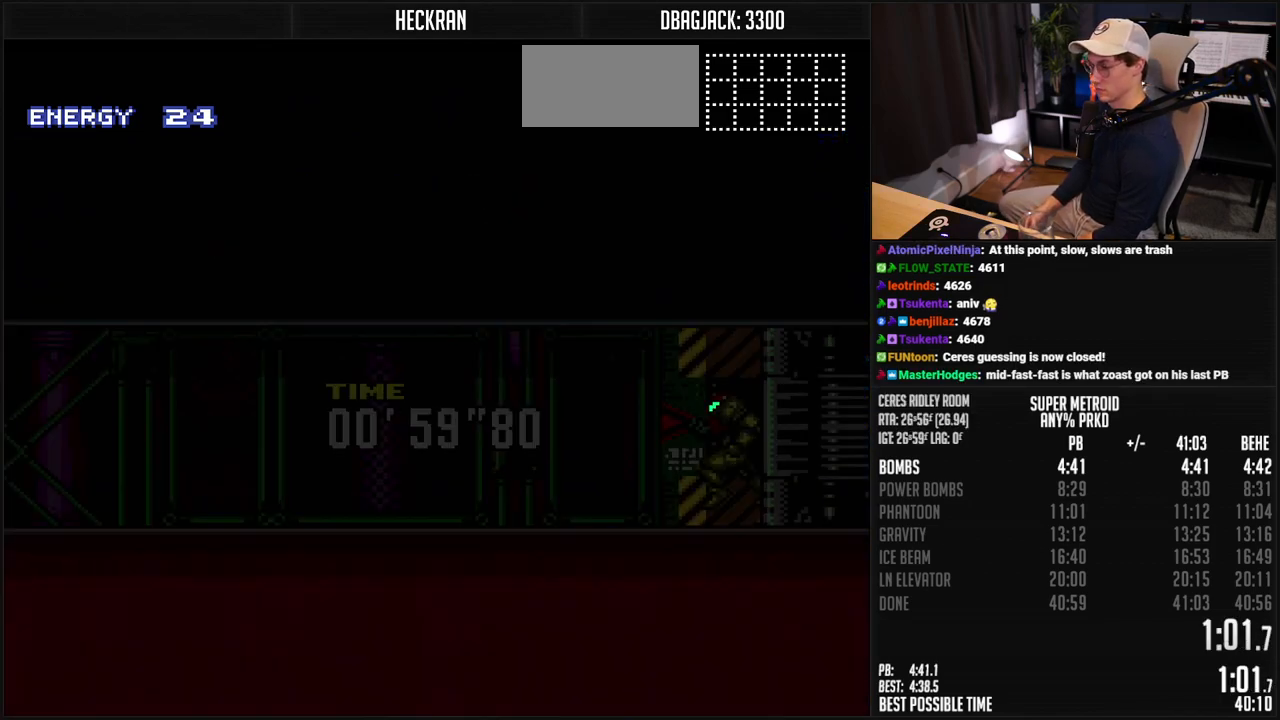
{"buttons": ["B", "L1", "DPAD_LEFT"], "events": [[17, "L1", "up"], [351, "L1", "down"], [351, "R1", "down"], [401, "L1", "up"], [401, "R1", "up"], [468, "L1", "down"]]}
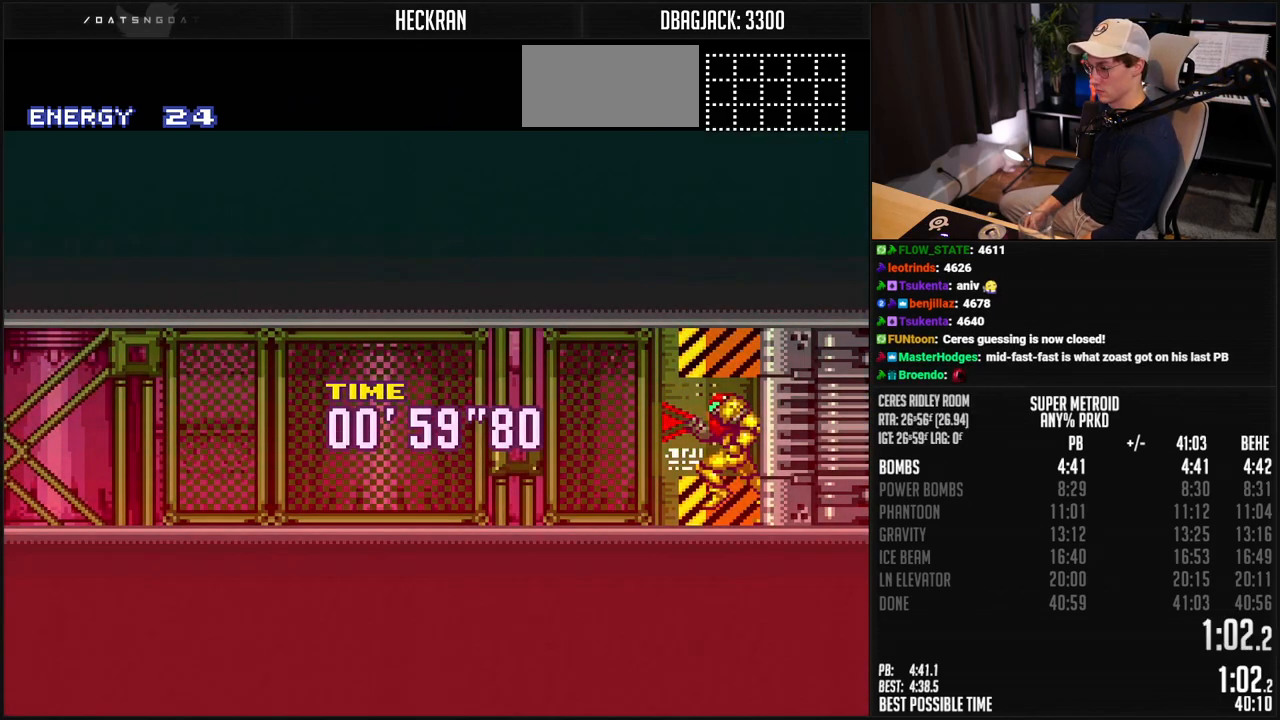
{"buttons": ["B", "L1", "DPAD_LEFT"], "events": [[233, "L1", "up"], [283, "L1", "down"], [334, "L1", "up"], [400, "L1", "down"]]}
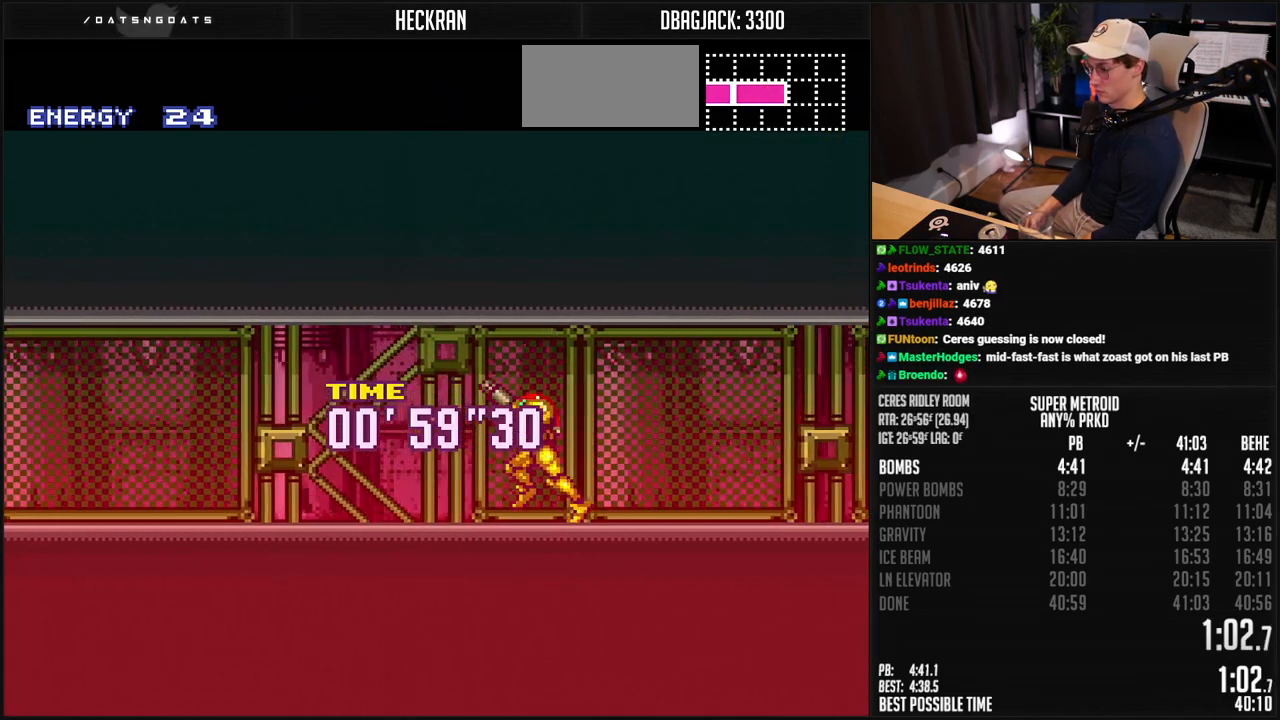
{"buttons": ["B", "L1", "DPAD_LEFT"], "events": [[16, "L1", "up"], [167, "L1", "down"], [250, "L1", "up"], [400, "L1", "down"], [417, "R1", "down"], [484, "R1", "up"]]}
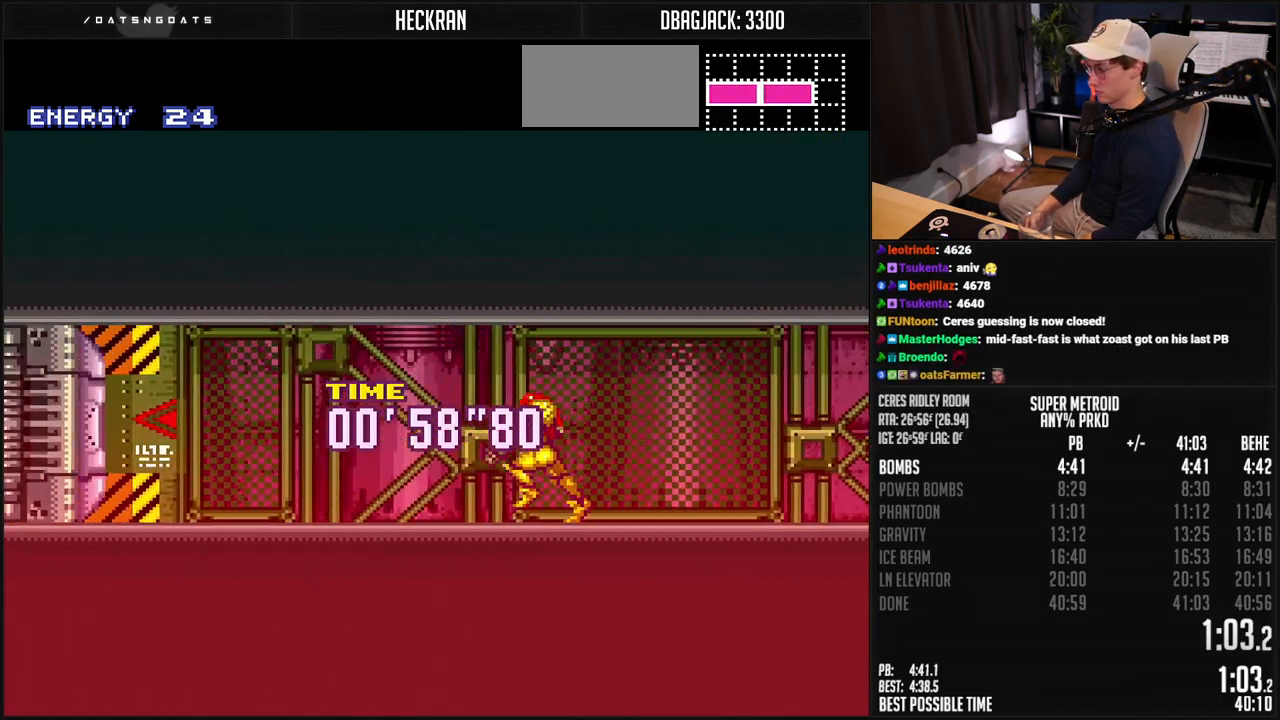
{"buttons": ["B", "DPAD_LEFT"], "events": [[133, "L1", "up"], [300, "DPAD_LEFT", "up"], [300, "R1", "down"], [484, "DPAD_LEFT", "down"], [484, "R1", "up"]]}
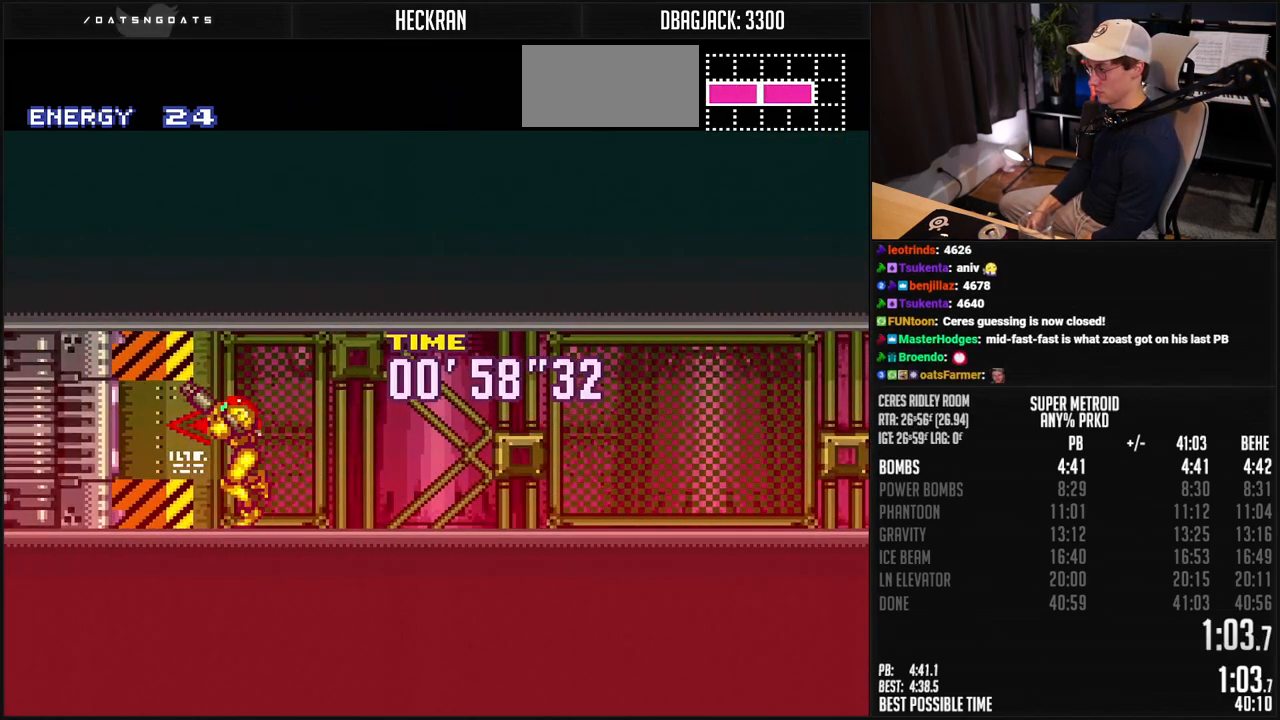
{"buttons": ["B", "R1", "DPAD_LEFT"], "events": [[117, "X", "down"], [184, "L1", "down"], [184, "X", "up"], [234, "L1", "up"], [234, "R1", "down"], [367, "R1", "up"], [418, "L1", "down"], [468, "L1", "up"], [468, "R1", "down"]]}
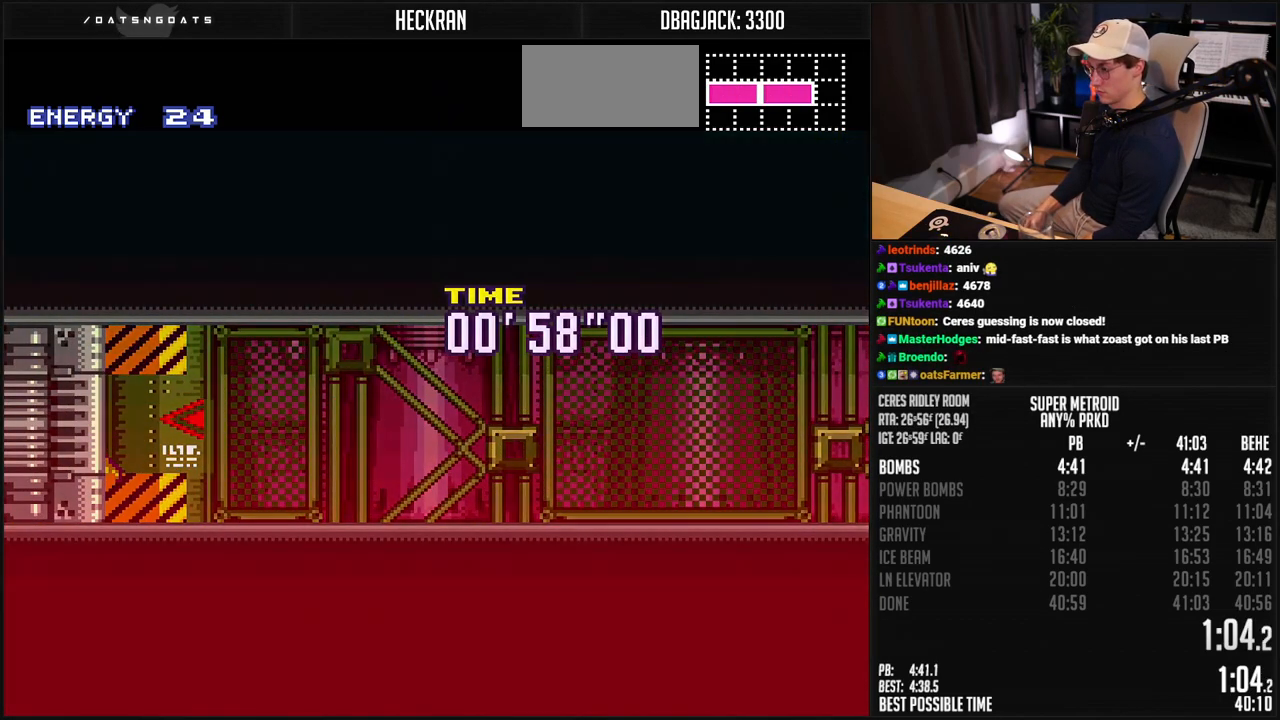
{"buttons": ["B", "DPAD_LEFT"], "events": [[17, "R1", "up"], [84, "R1", "down"], [134, "R1", "up"], [217, "L1", "down"], [267, "L1", "up"], [334, "L1", "down"], [401, "L1", "up"]]}
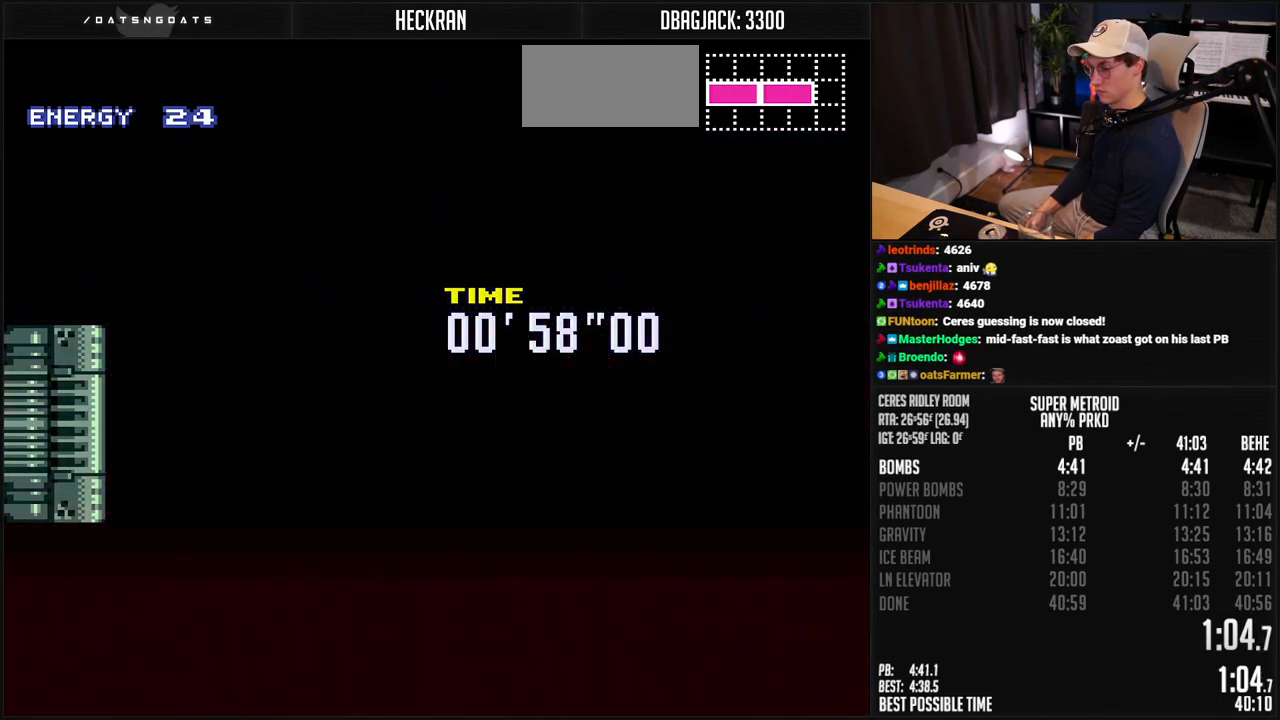
{"buttons": ["DPAD_LEFT"], "events": [[434, "B", "up"]]}
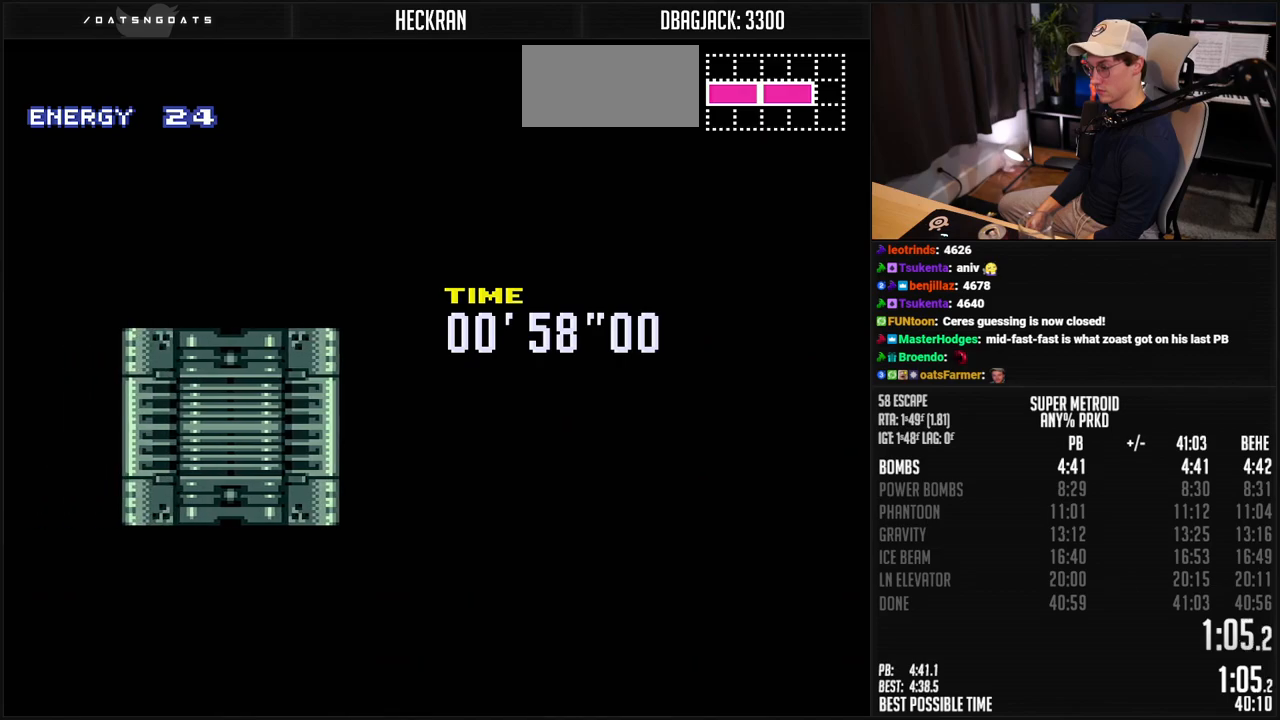
{"buttons": ["B"], "events": [[251, "B", "down"], [267, "DPAD_LEFT", "up"]]}
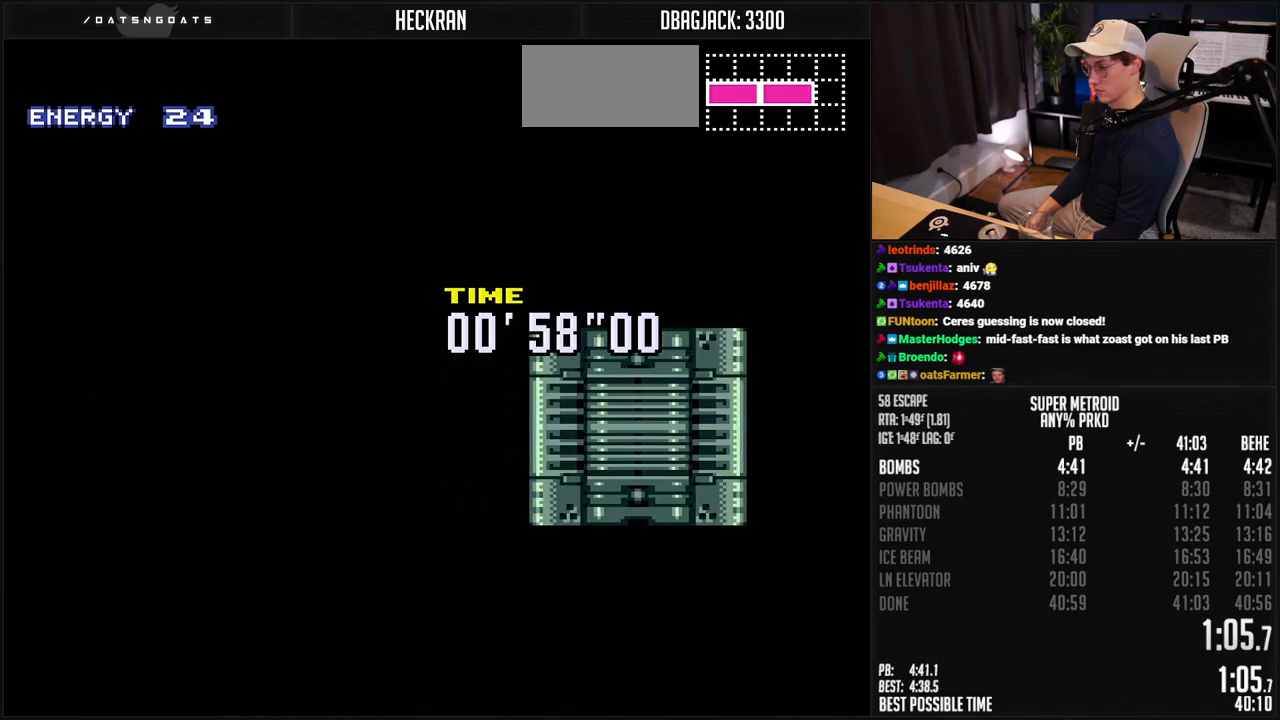
{"buttons": ["B", "DPAD_LEFT"], "events": [[217, "DPAD_LEFT", "down"]]}
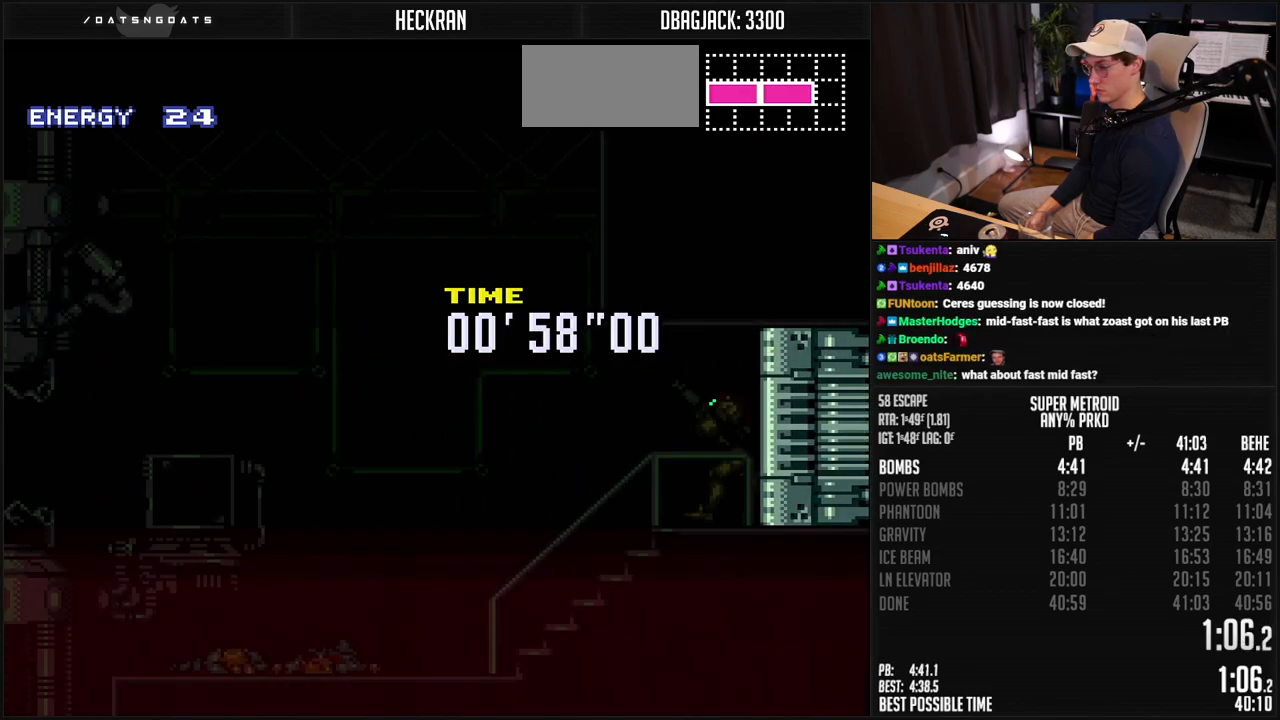
{"buttons": ["B", "DPAD_LEFT"], "events": []}
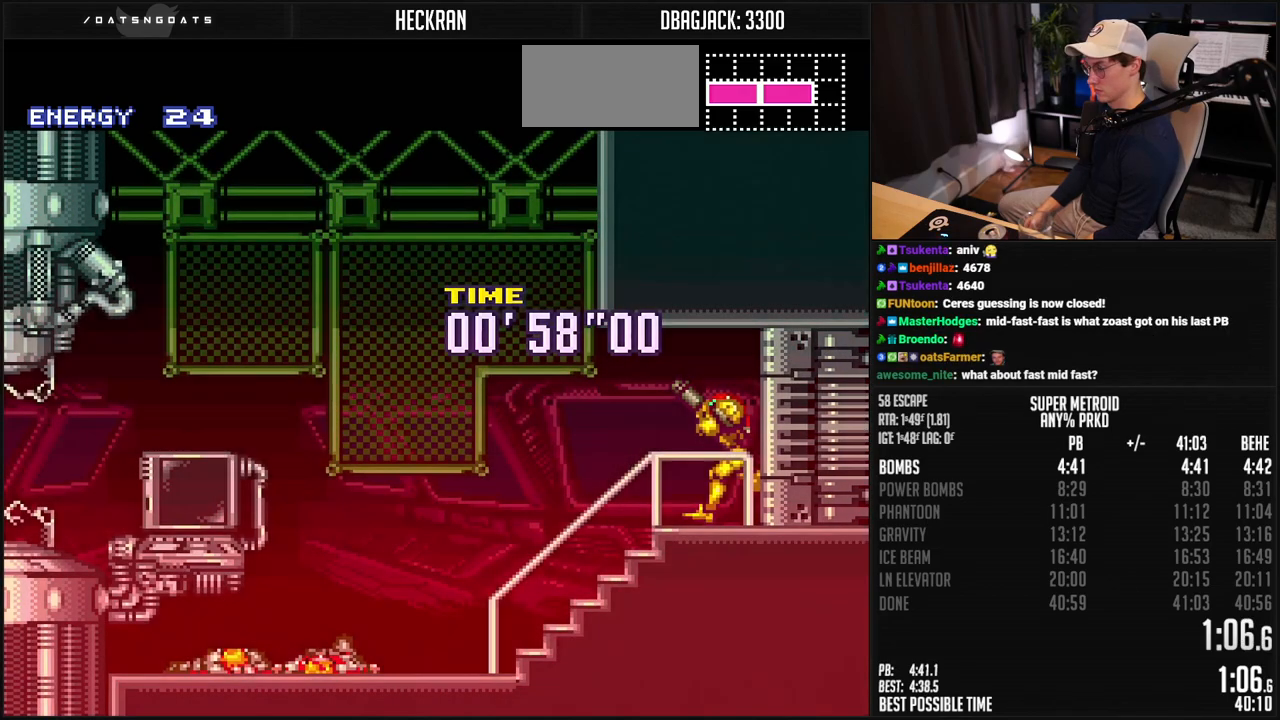
{"buttons": ["B", "DPAD_LEFT"], "events": [[435, "R1", "down"], [485, "R1", "up"]]}
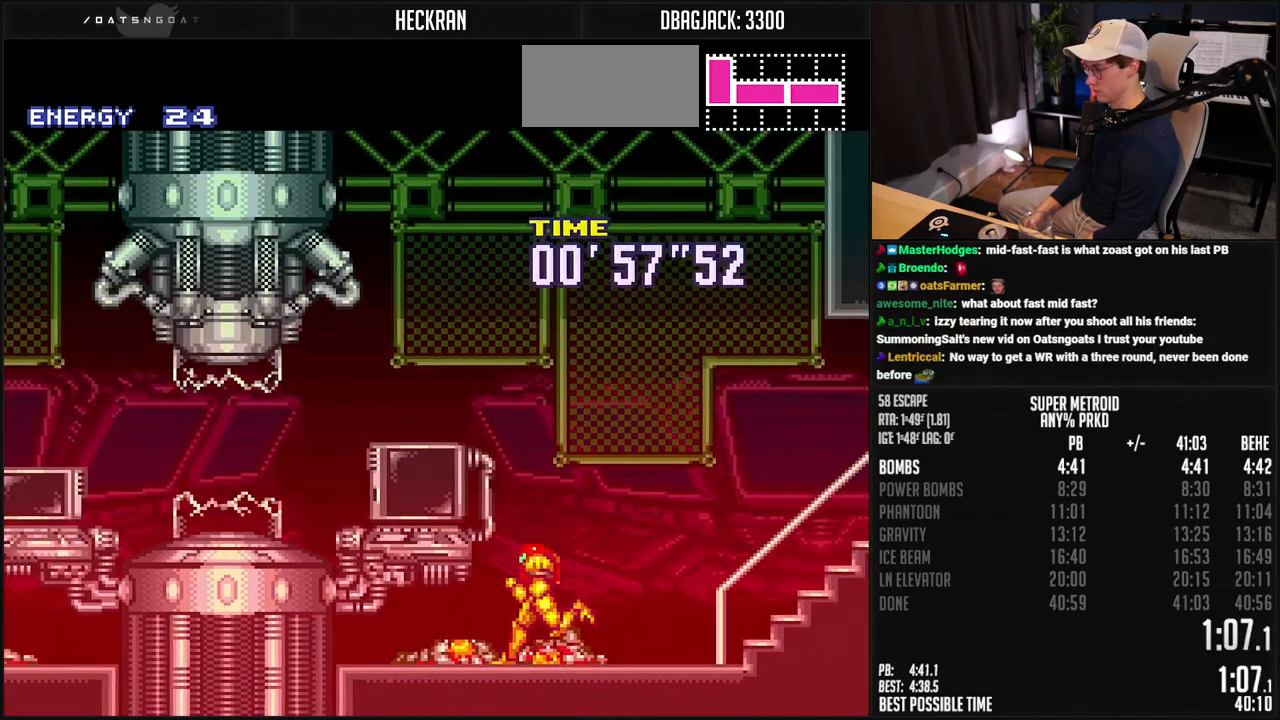
{"buttons": ["B", "L1", "DPAD_LEFT"], "events": [[17, "L1", "down"], [67, "L1", "up"], [117, "L1", "down"], [167, "L1", "up"], [418, "L1", "down"]]}
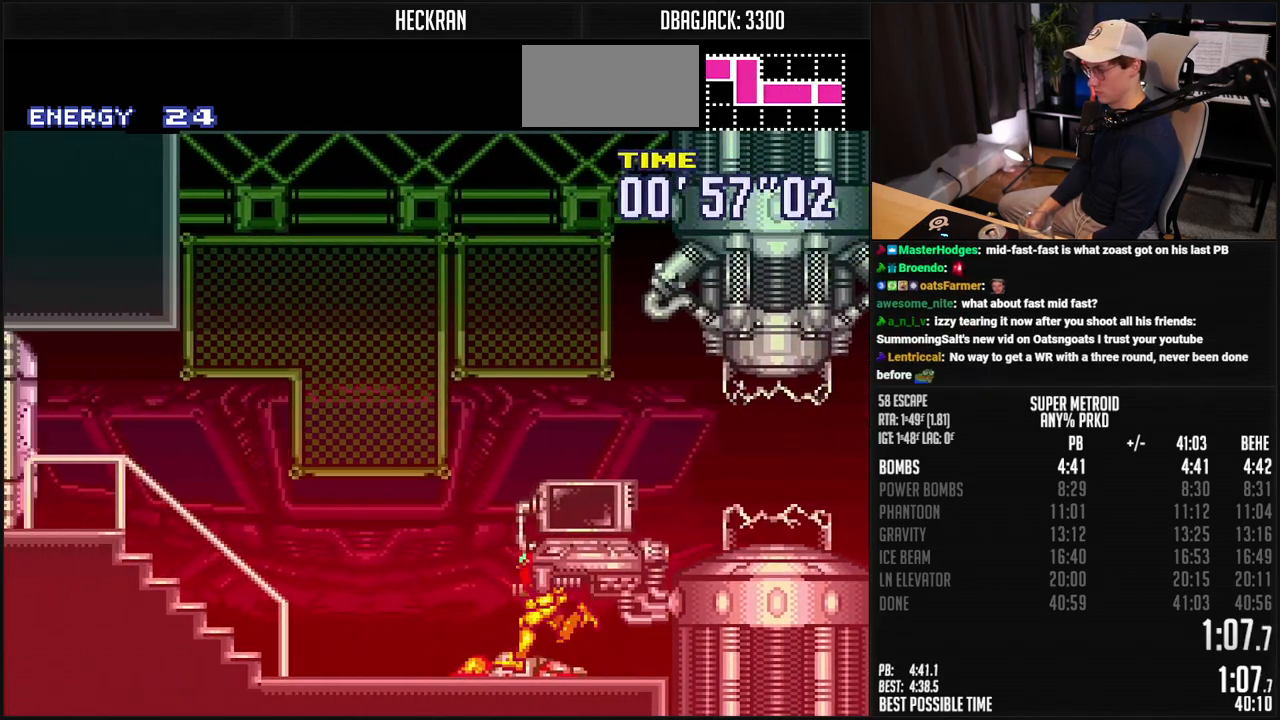
{"buttons": ["B", "R1"], "events": [[67, "L1", "up"], [201, "L1", "down"], [251, "L1", "up"], [301, "L1", "down"], [368, "L1", "up"], [401, "R1", "down"], [418, "DPAD_LEFT", "up"]]}
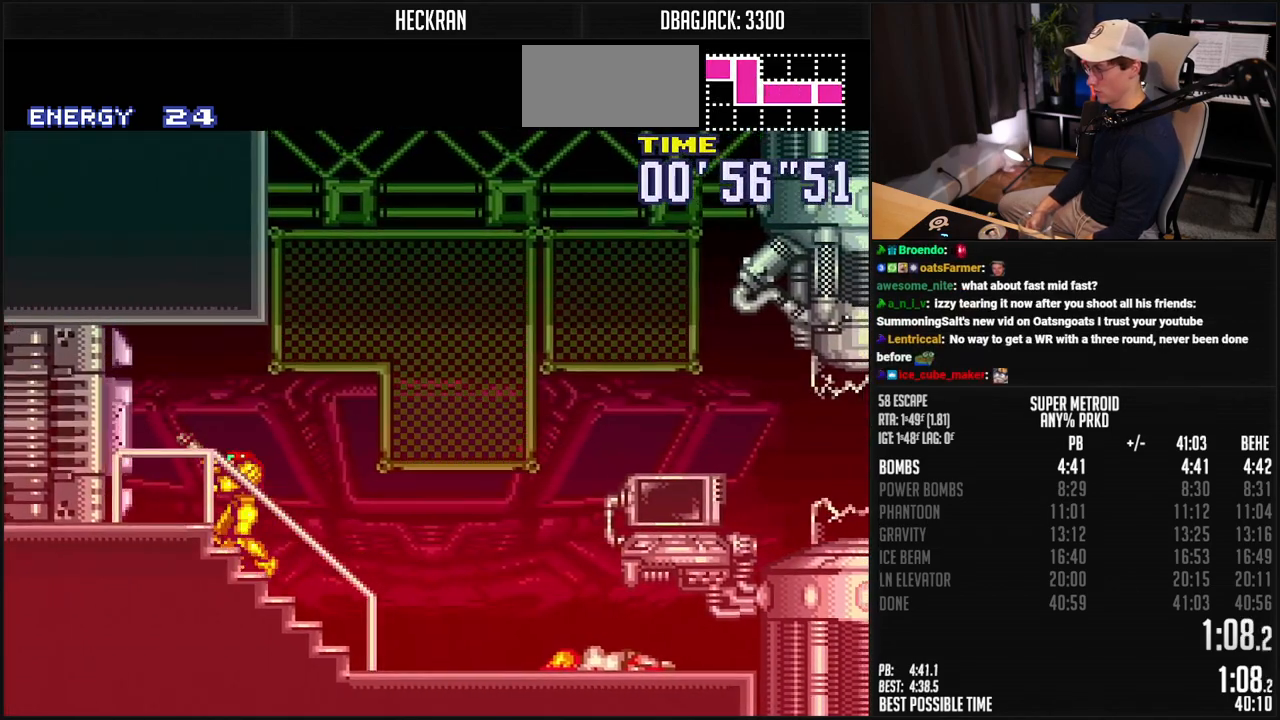
{"buttons": ["B", "L1", "R1", "DPAD_LEFT"], "events": [[33, "DPAD_LEFT", "down"], [50, "R1", "up"], [451, "L1", "down"], [451, "R1", "down"]]}
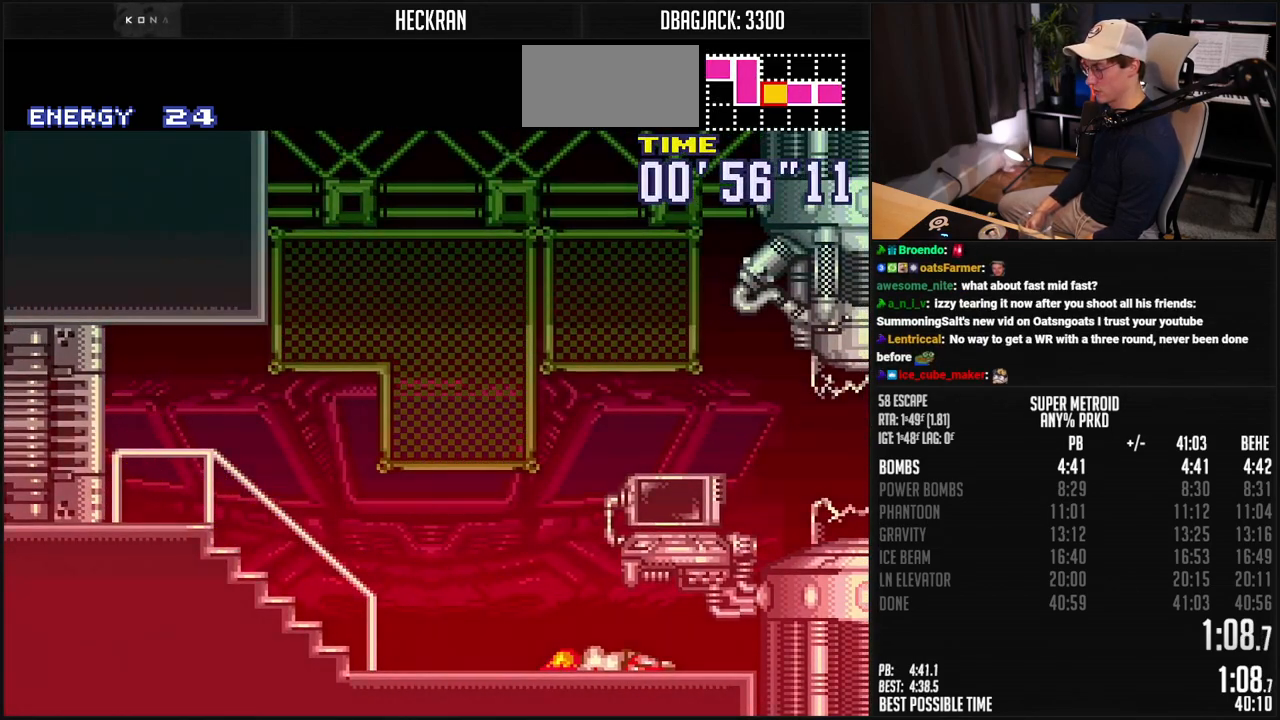
{"buttons": ["B", "L1", "DPAD_LEFT"], "events": [[150, "L1", "up"], [150, "R1", "up"], [300, "L1", "down"], [350, "L1", "up"], [400, "L1", "down"]]}
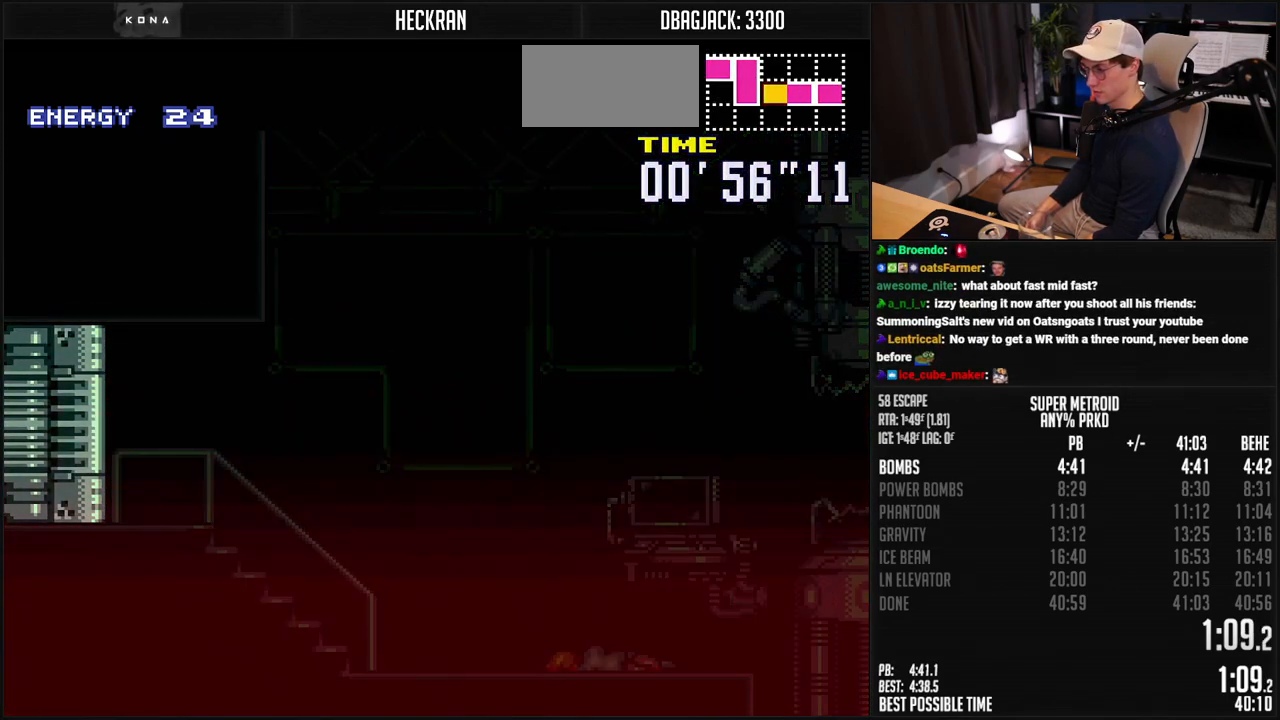
{"buttons": ["B", "DPAD_LEFT"], "events": [[50, "L1", "up"], [100, "B", "up"], [434, "B", "down"]]}
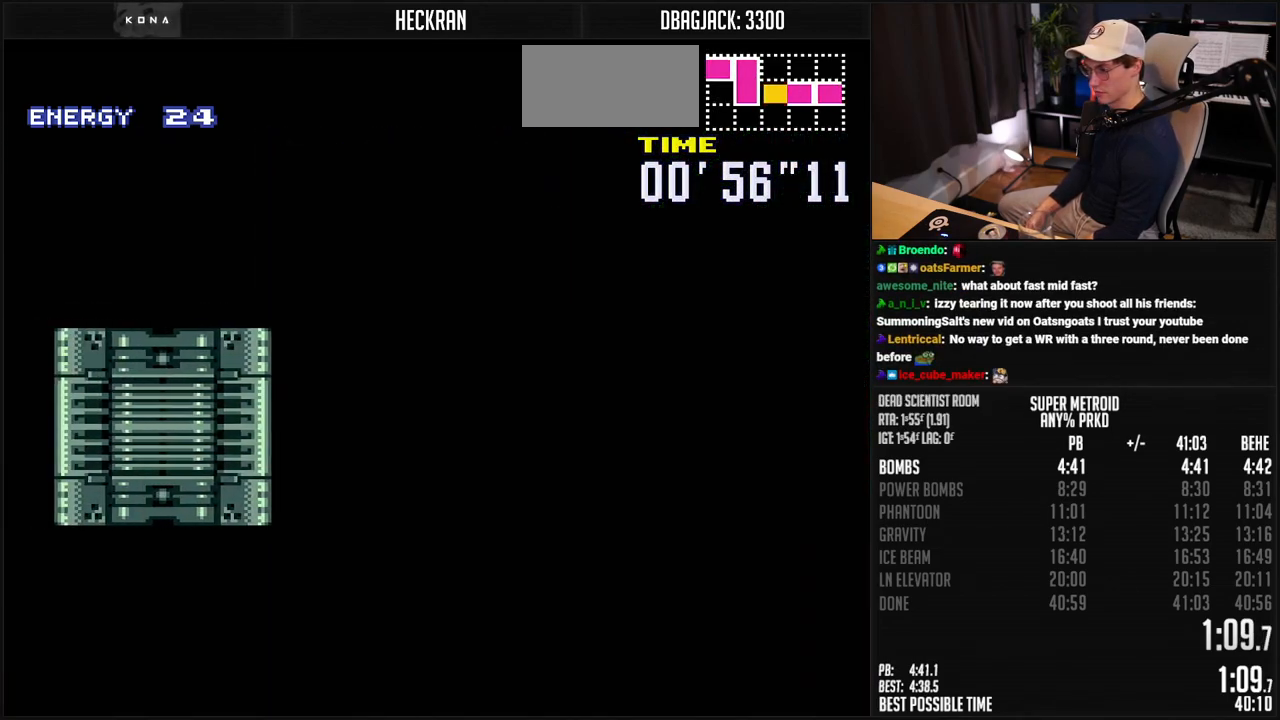
{"buttons": ["B"], "events": [[217, "DPAD_LEFT", "up"]]}
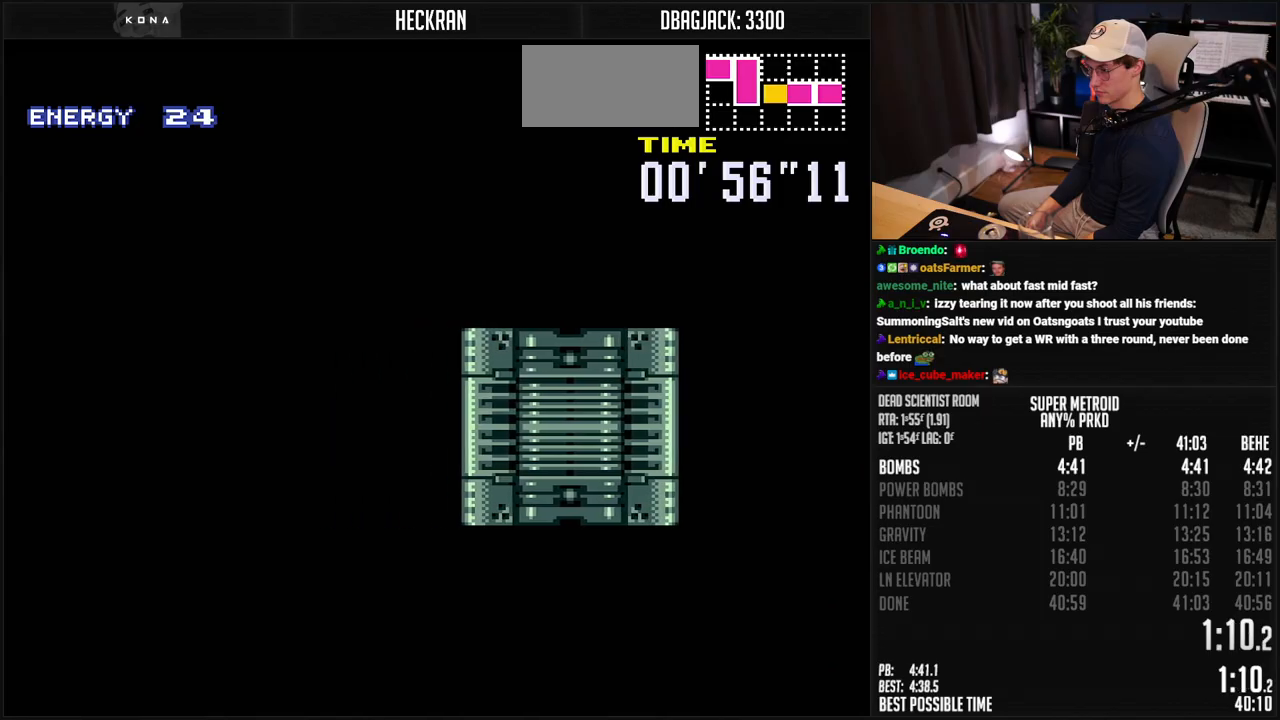
{"buttons": ["B", "DPAD_LEFT"], "events": [[167, "DPAD_LEFT", "down"]]}
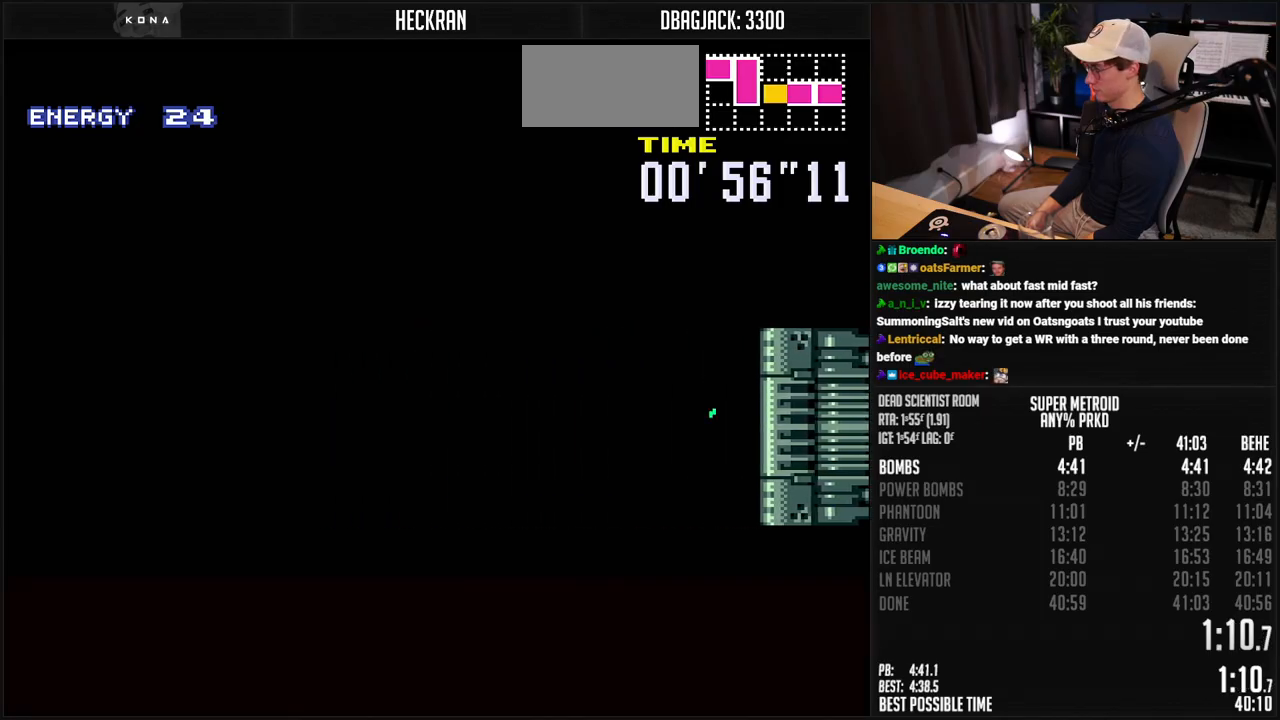
{"buttons": ["B", "DPAD_LEFT"], "events": [[200, "R1", "down"], [284, "R1", "up"], [434, "R1", "down"], [501, "R1", "up"]]}